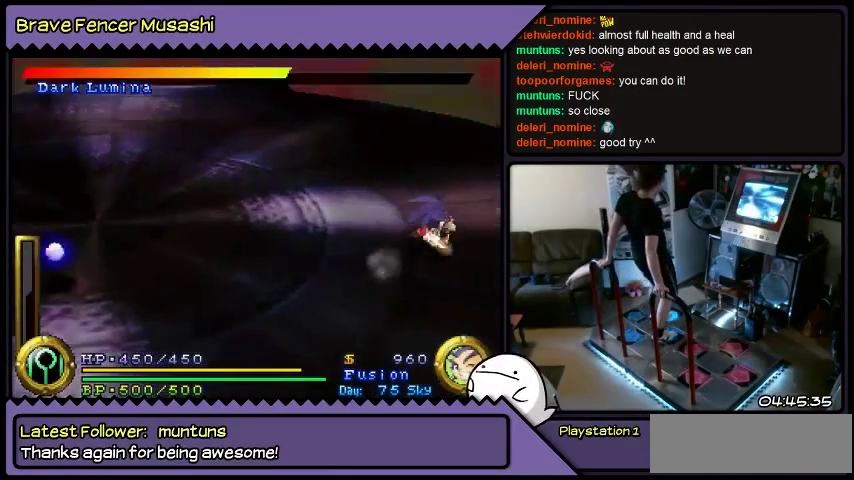
Gameplay with a controller (PlayStation layout); each line is a JSON object with the inputs held at the frame after it. "events" lists button and stick changes between this image and that frame as [ms after this image, input, new state], when the widget could be followed in between. Not read: CIRCLE CROSS L1 L2 L3 R1 R2 R3 SELECT SQUARE START TRIANGLE keyboard_mouse.
{"buttons": ["DPAD_RIGHT"], "events": [[467, "DPAD_UP", "up"]]}
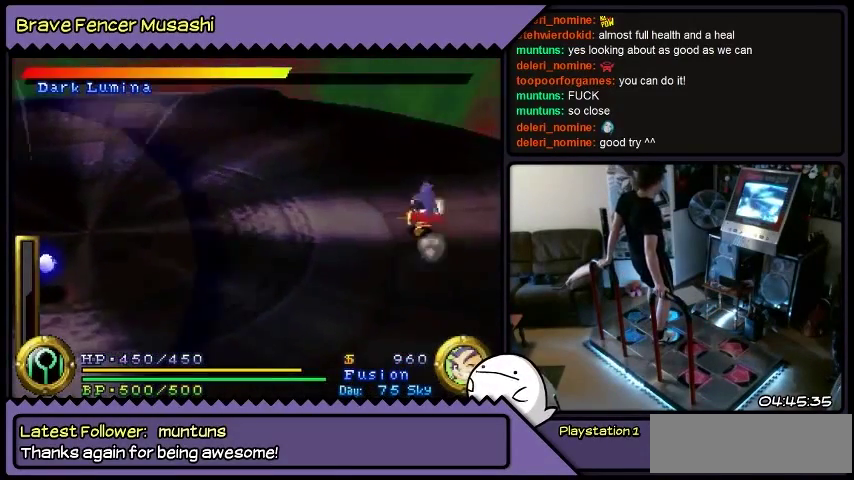
{"buttons": ["DPAD_UP"], "events": [[134, "DPAD_UP", "down"], [367, "DPAD_RIGHT", "up"]]}
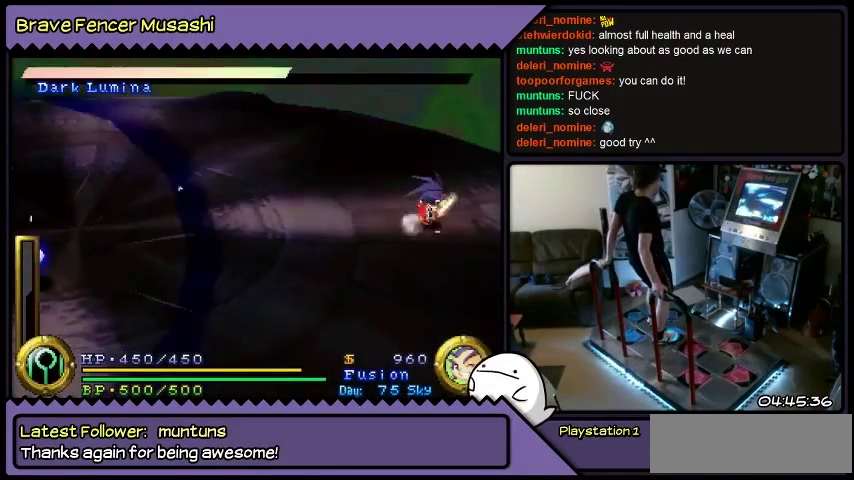
{"buttons": ["DPAD_RIGHT"], "events": [[33, "DPAD_RIGHT", "down"], [233, "DPAD_UP", "up"]]}
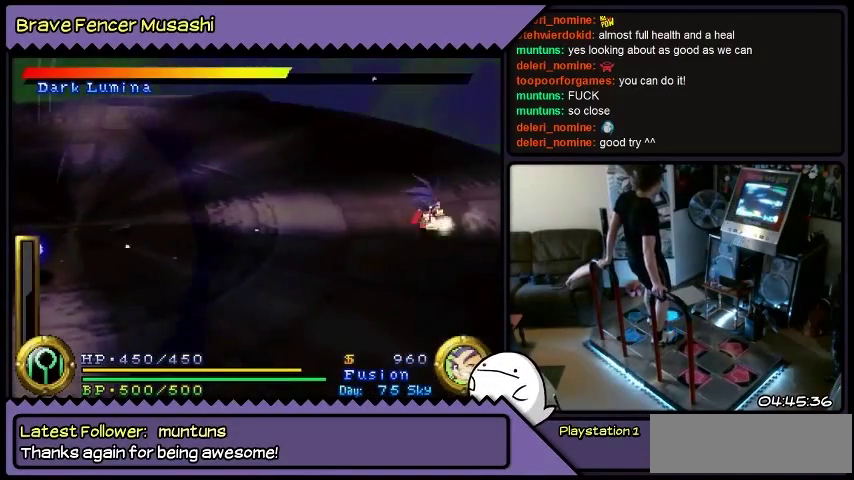
{"buttons": [], "events": [[300, "DPAD_RIGHT", "up"]]}
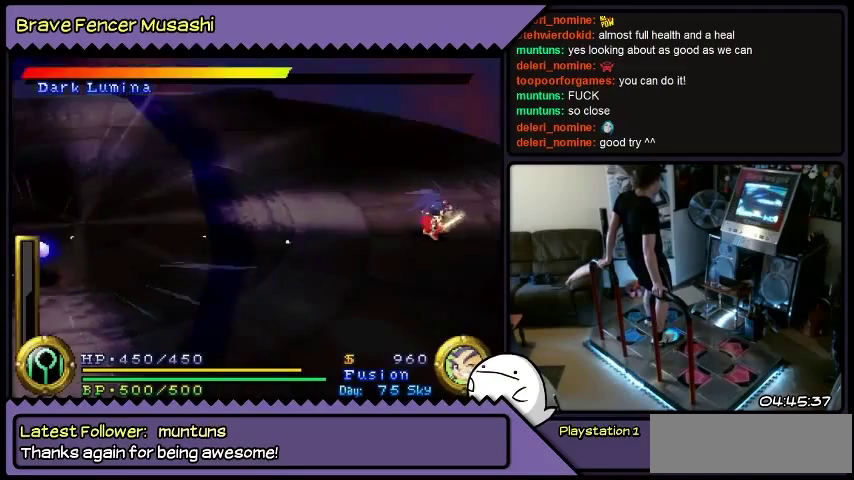
{"buttons": ["DPAD_RIGHT"], "events": [[66, "DPAD_RIGHT", "down"]]}
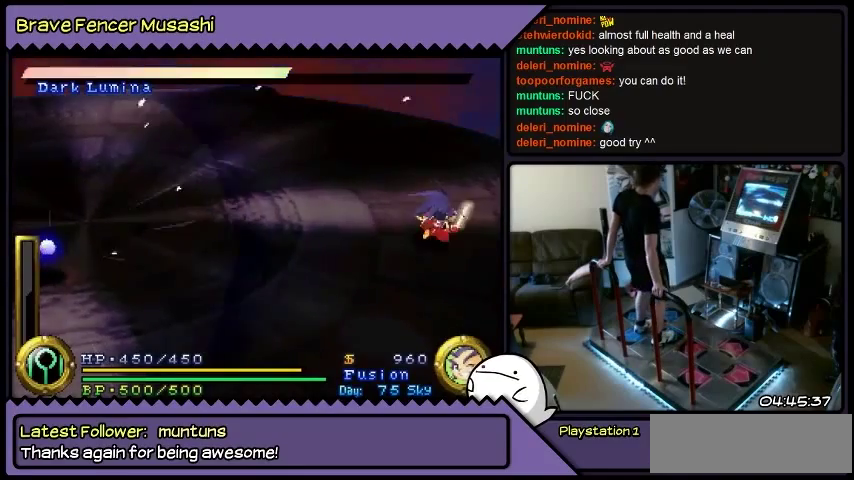
{"buttons": ["DPAD_RIGHT"], "events": []}
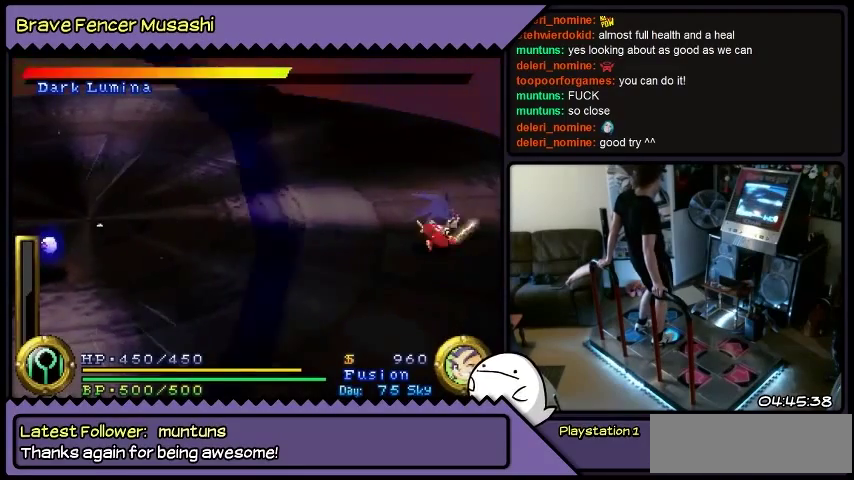
{"buttons": ["DPAD_RIGHT"], "events": []}
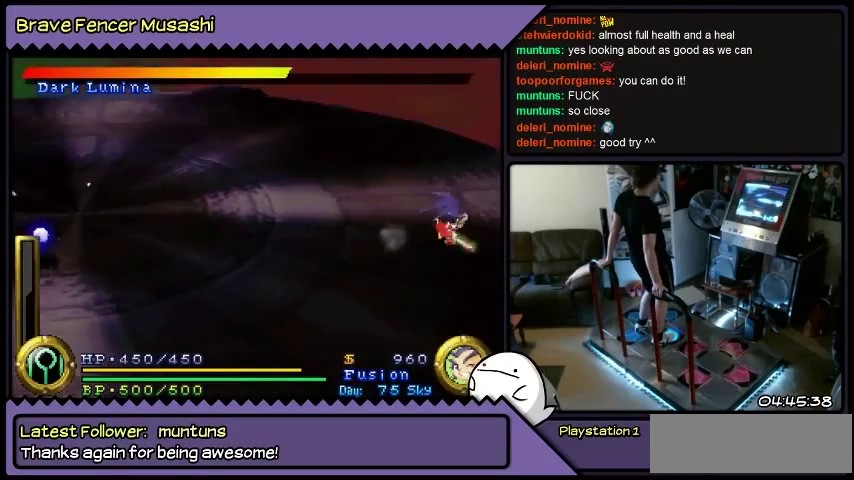
{"buttons": ["DPAD_RIGHT"], "events": []}
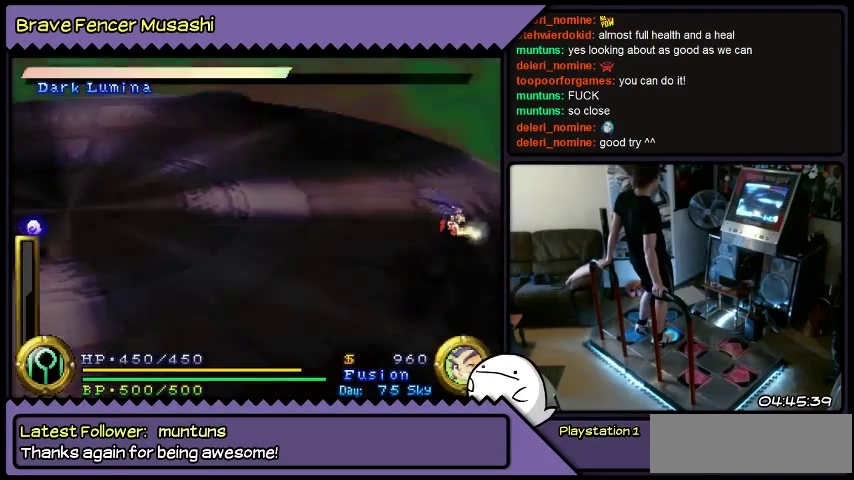
{"buttons": [], "events": [[200, "DPAD_RIGHT", "up"]]}
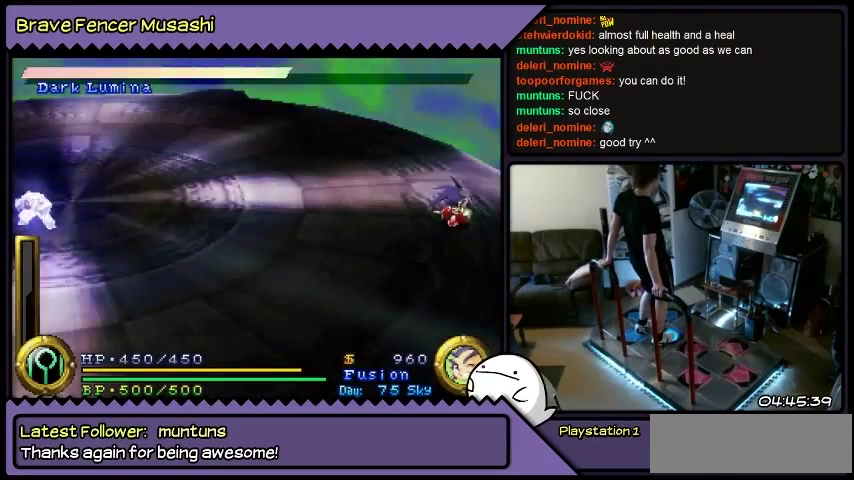
{"buttons": ["DPAD_LEFT"], "events": [[501, "DPAD_LEFT", "down"]]}
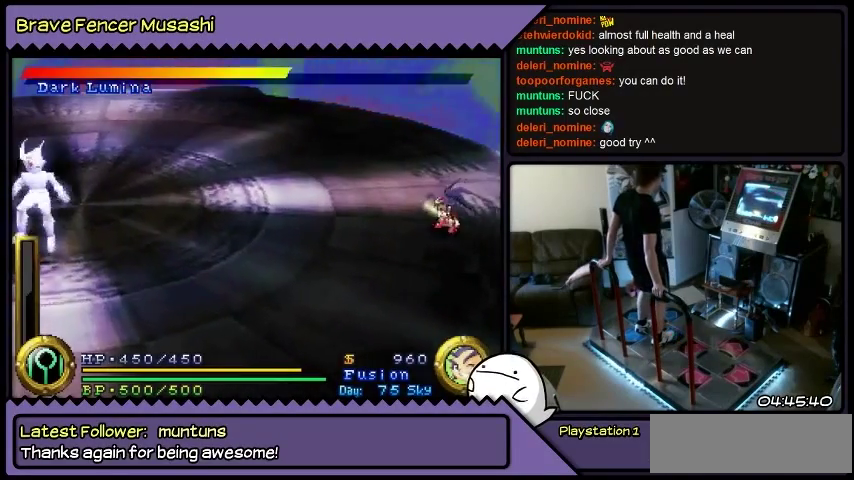
{"buttons": ["DPAD_LEFT"], "events": []}
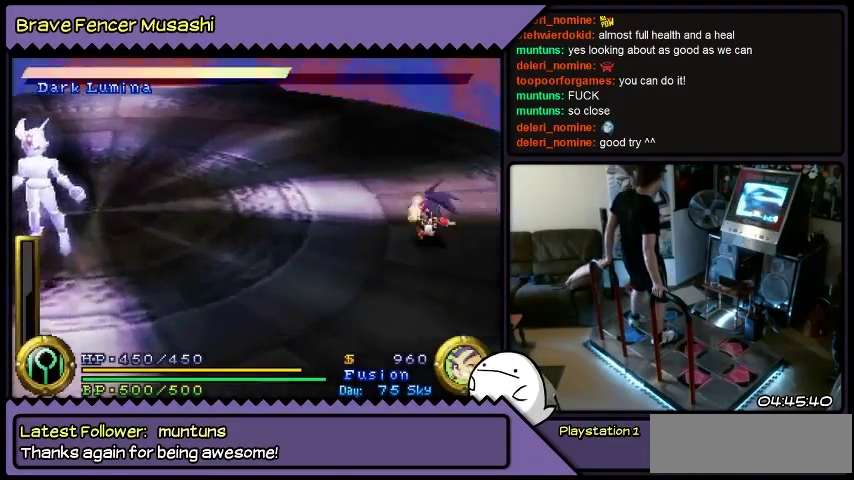
{"buttons": ["DPAD_LEFT"], "events": []}
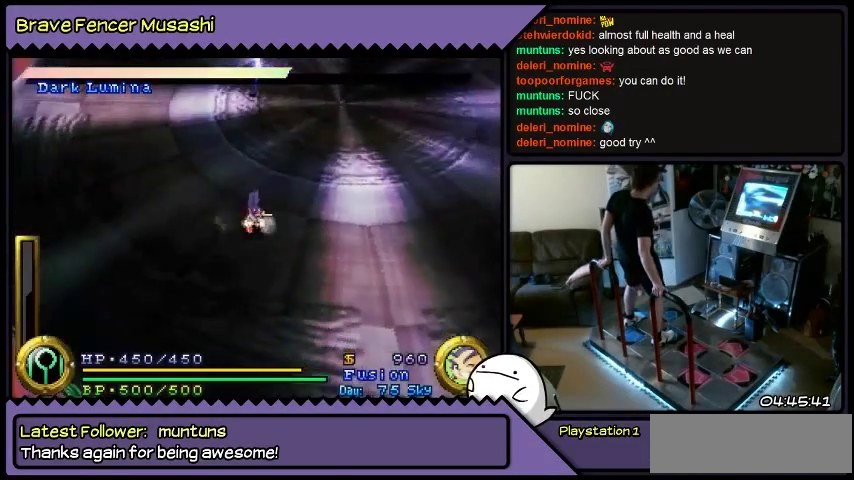
{"buttons": ["DPAD_DOWN"], "events": [[267, "DPAD_LEFT", "up"], [400, "DPAD_DOWN", "down"]]}
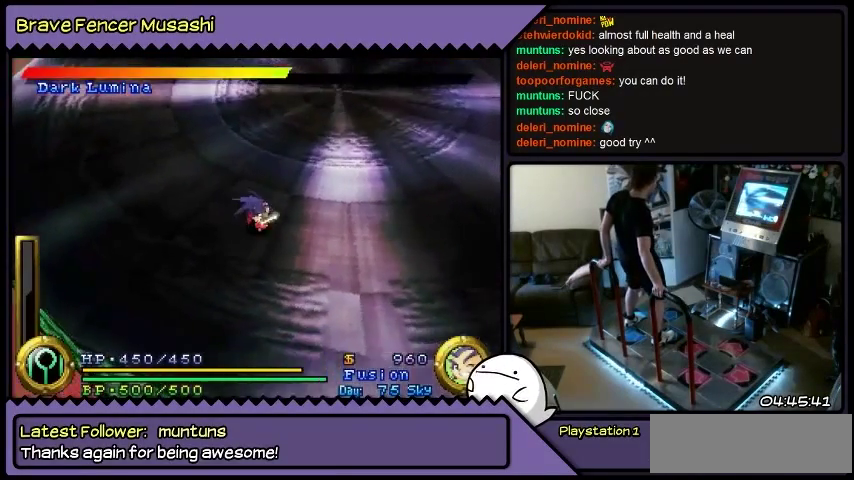
{"buttons": ["DPAD_RIGHT"], "events": [[234, "DPAD_RIGHT", "down"], [501, "DPAD_DOWN", "up"]]}
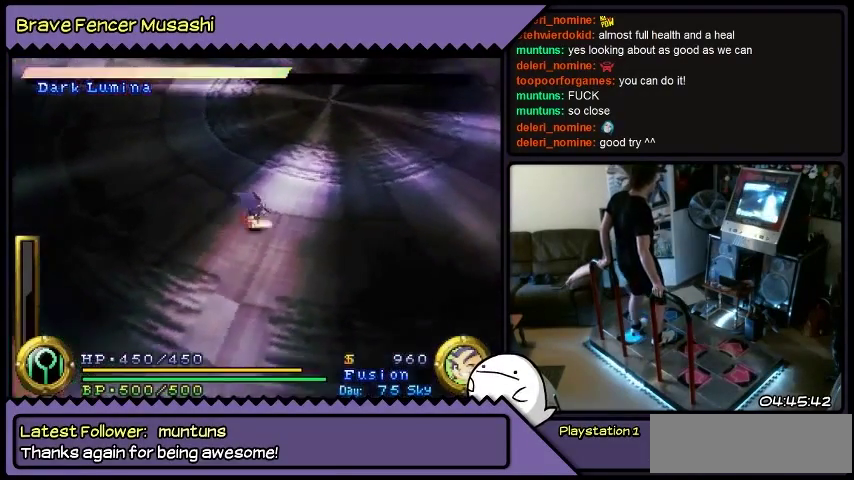
{"buttons": ["DPAD_RIGHT"], "events": []}
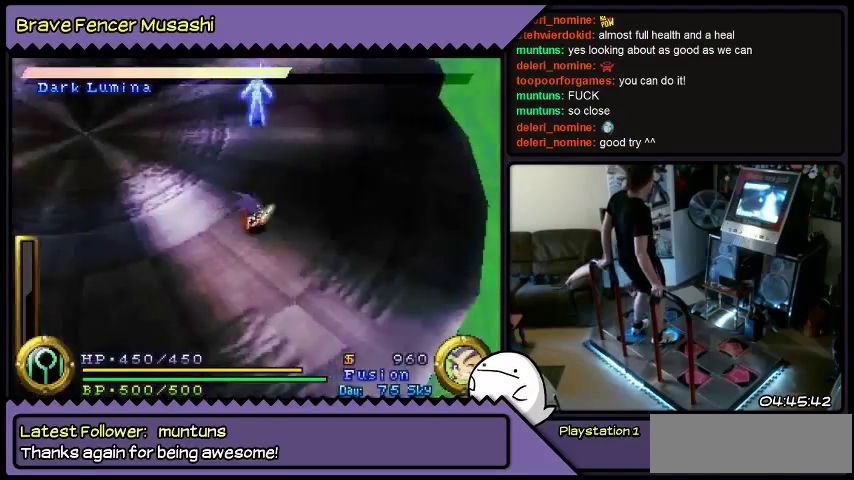
{"buttons": ["DPAD_RIGHT"], "events": []}